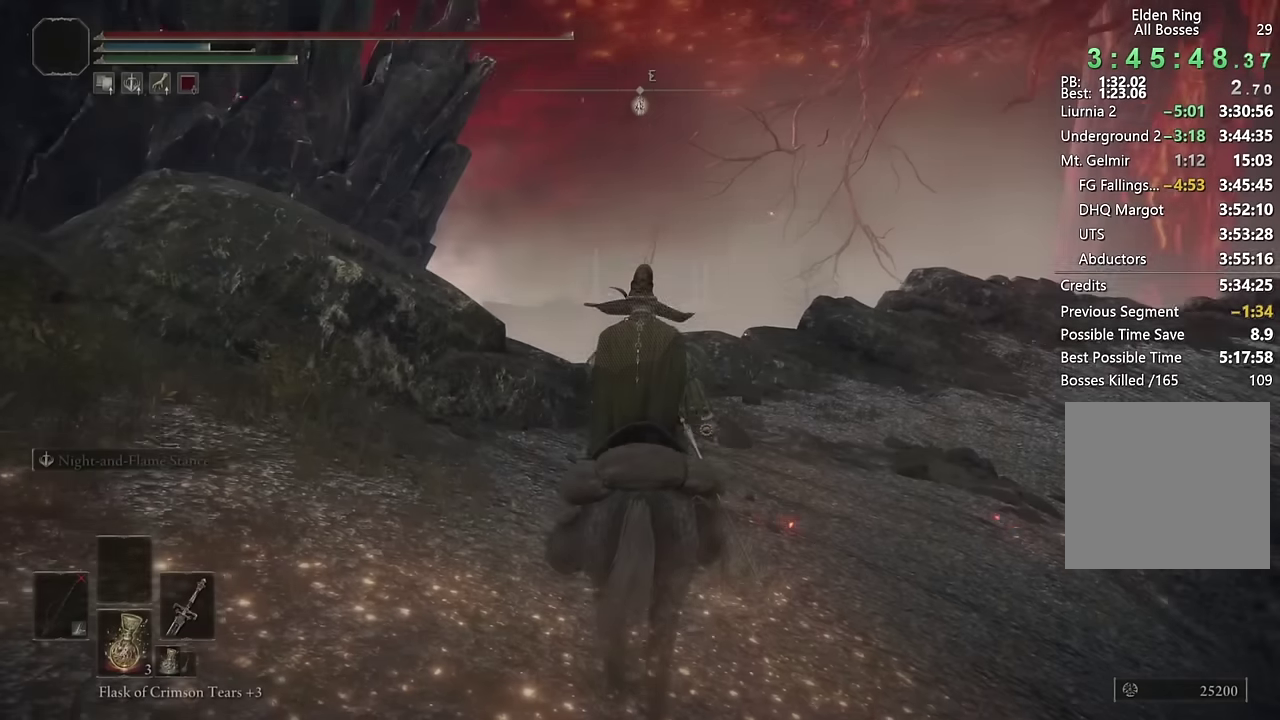
Gameplay with a controller (PlayStation layout); each line is a JSON object with the inputs held at the frame after it. "events" lists button and stick changes between this image and that frame as [ms after this image, input, new state], when the widget could be followed in between.
{"buttons": ["CIRCLE"], "left_stick": "up", "right_stick": "center", "events": [[50, "left_stick", "up"], [50, "right_stick", "down"], [284, "right_stick", "center"], [484, "CIRCLE", "down"]]}
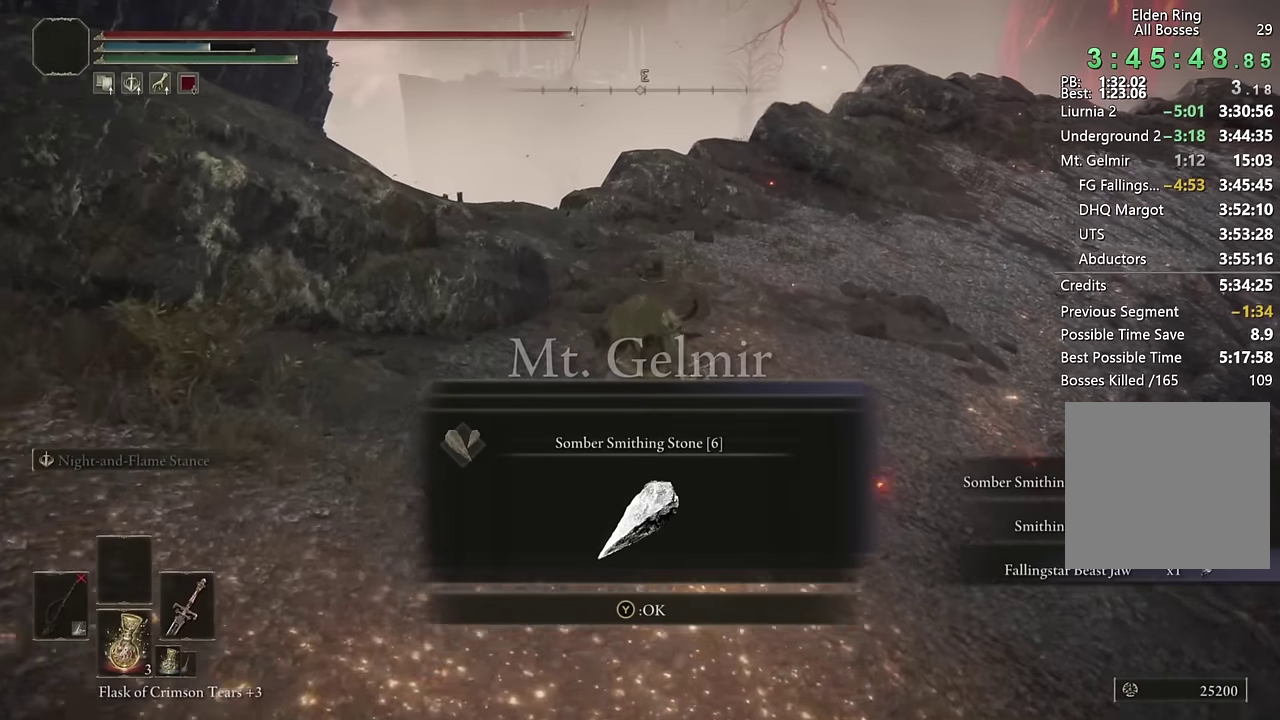
{"buttons": ["TRIANGLE"], "left_stick": "up", "right_stick": "center", "events": [[34, "left_stick", "up-right"], [100, "CIRCLE", "up"], [200, "left_stick", "up"], [484, "TRIANGLE", "down"]]}
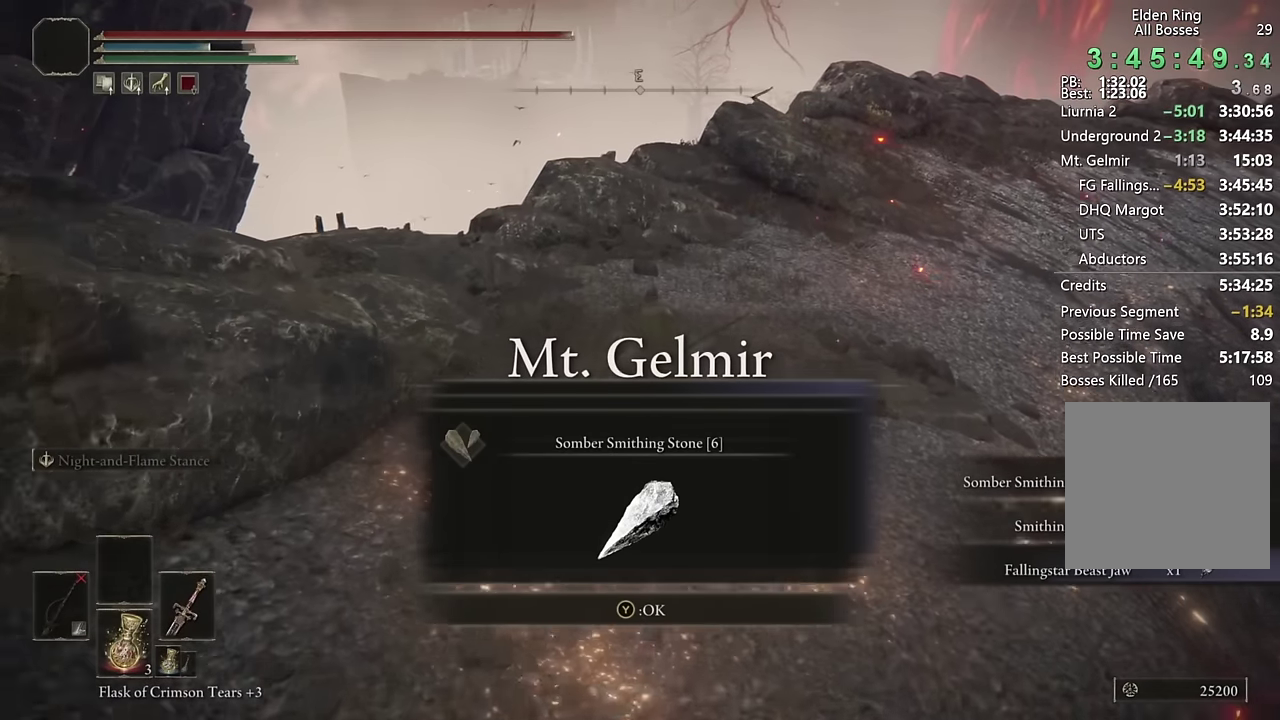
{"buttons": ["TRIANGLE"], "left_stick": "up-left", "right_stick": "center", "events": [[84, "TRIANGLE", "up"], [150, "TRIANGLE", "down"], [234, "TRIANGLE", "up"], [317, "TRIANGLE", "down"], [350, "left_stick", "up-left"], [400, "TRIANGLE", "up"], [467, "TRIANGLE", "down"]]}
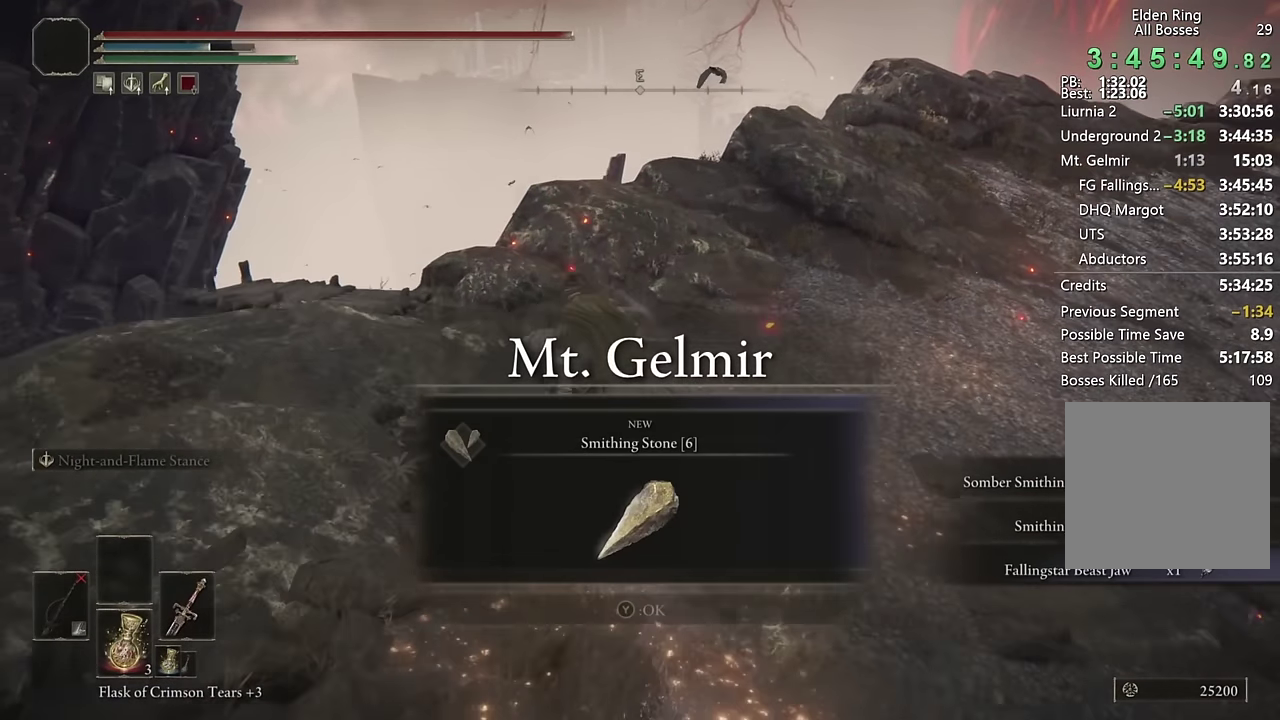
{"buttons": [], "left_stick": "up-left", "right_stick": "down", "events": [[50, "TRIANGLE", "up"], [134, "right_stick", "down-left"], [484, "right_stick", "down"]]}
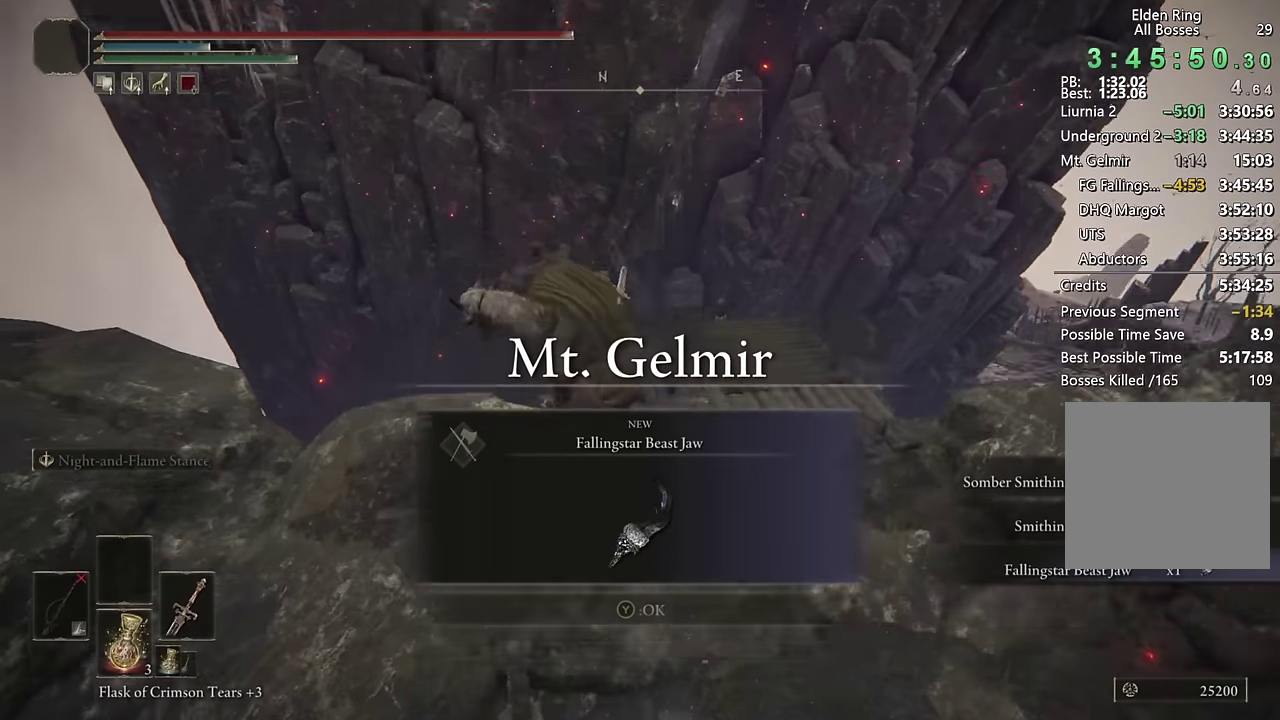
{"buttons": [], "left_stick": "up-left", "right_stick": "center", "events": [[134, "right_stick", "center"], [184, "CROSS", "down"], [267, "CROSS", "up"], [367, "right_stick", "down"], [467, "right_stick", "center"]]}
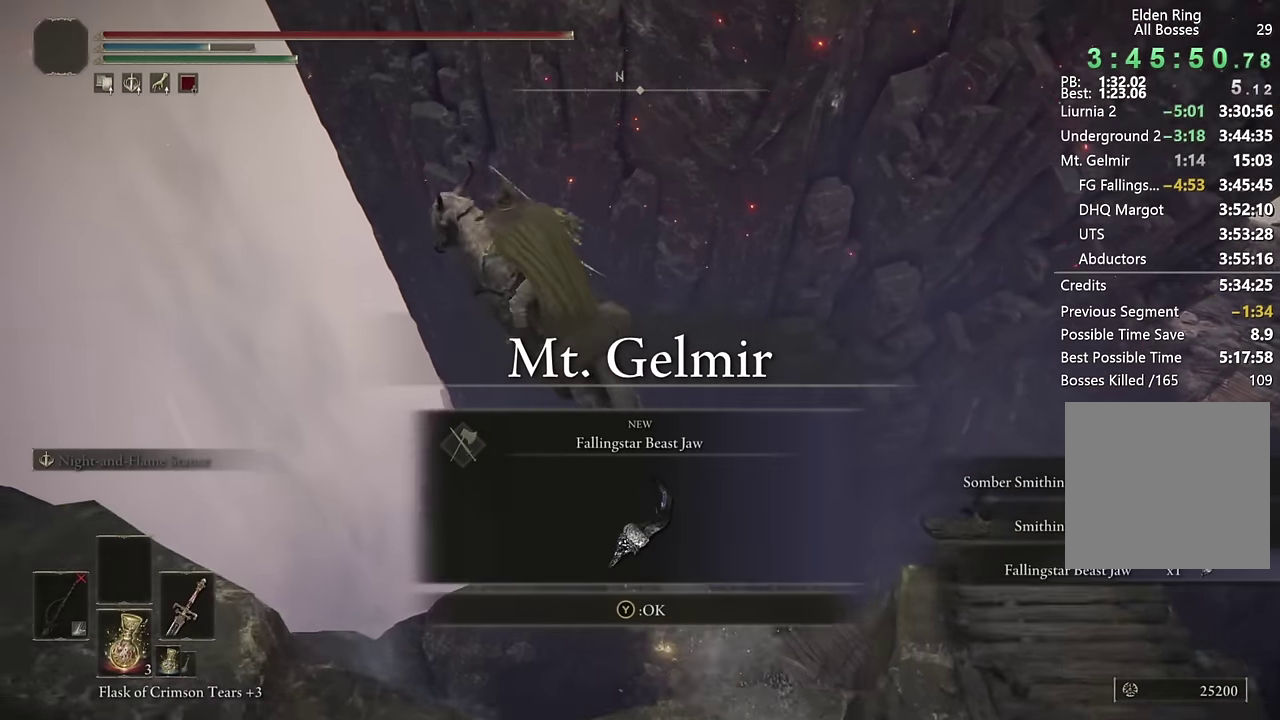
{"buttons": [], "left_stick": "up-left", "right_stick": "down-left", "events": [[67, "TRIANGLE", "down"], [134, "TRIANGLE", "up"], [250, "right_stick", "down-left"]]}
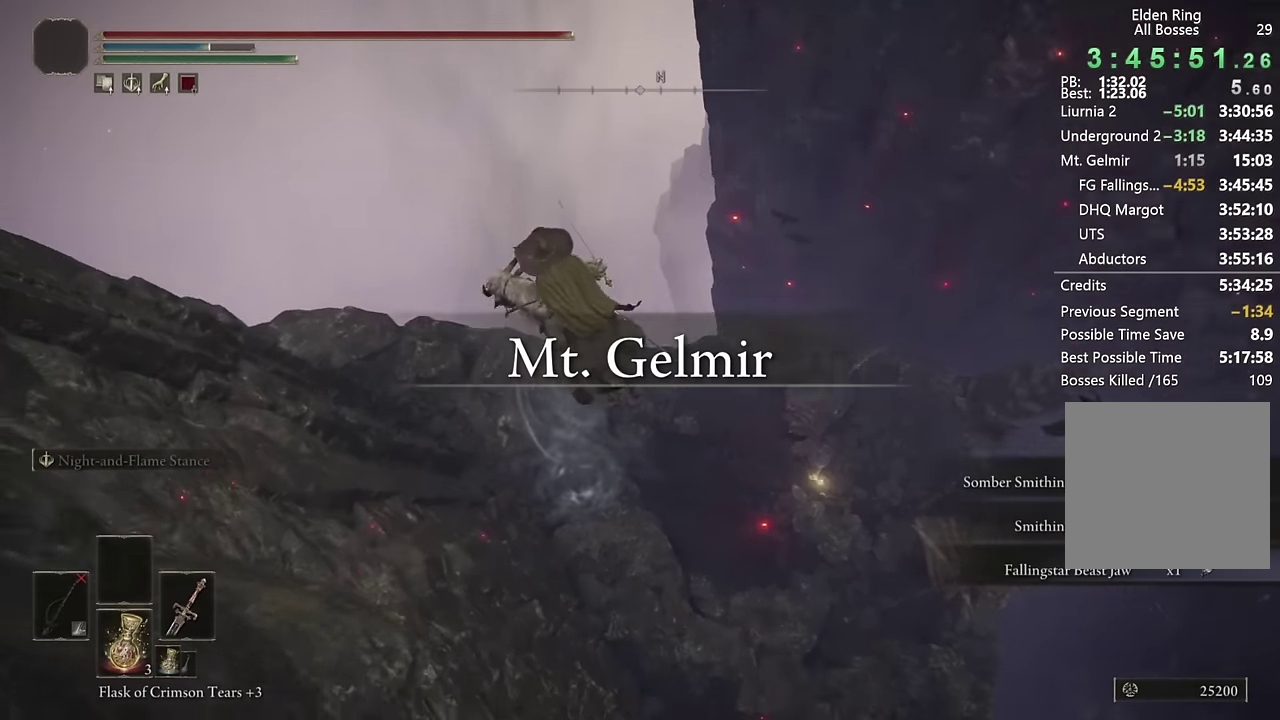
{"buttons": [], "left_stick": "up", "right_stick": "down"}
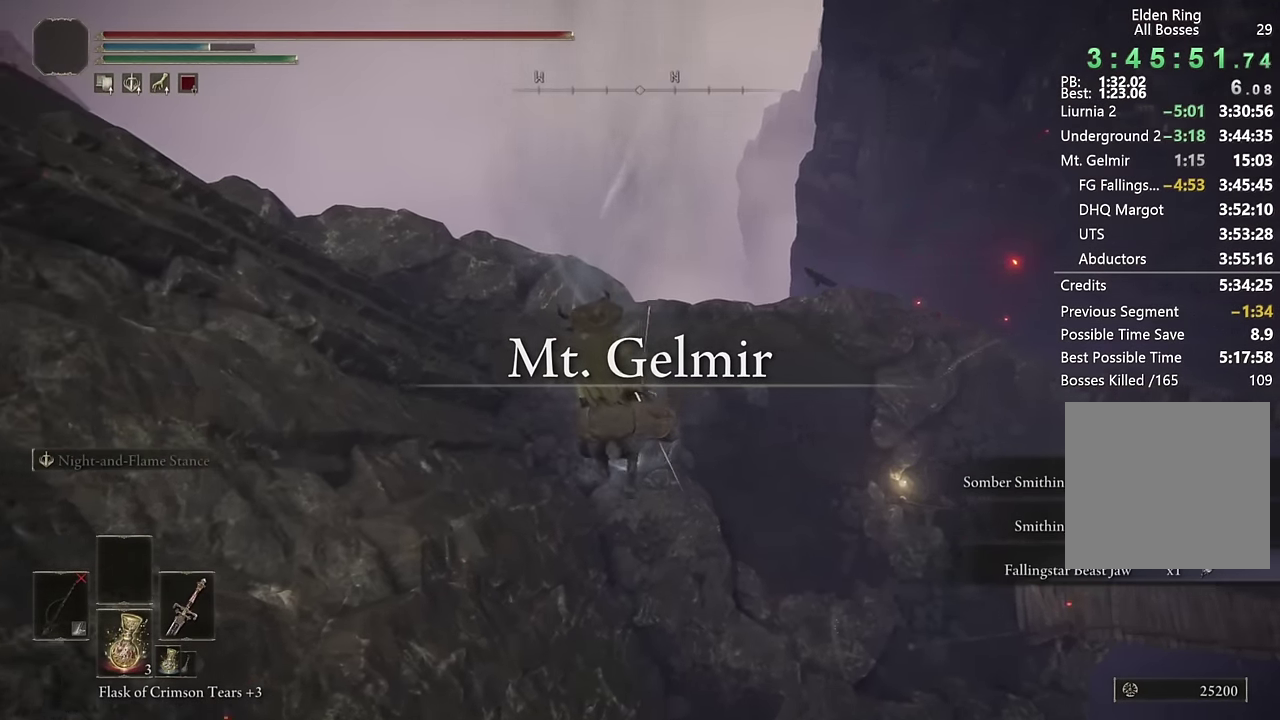
{"buttons": [], "left_stick": "up-right", "right_stick": "center"}
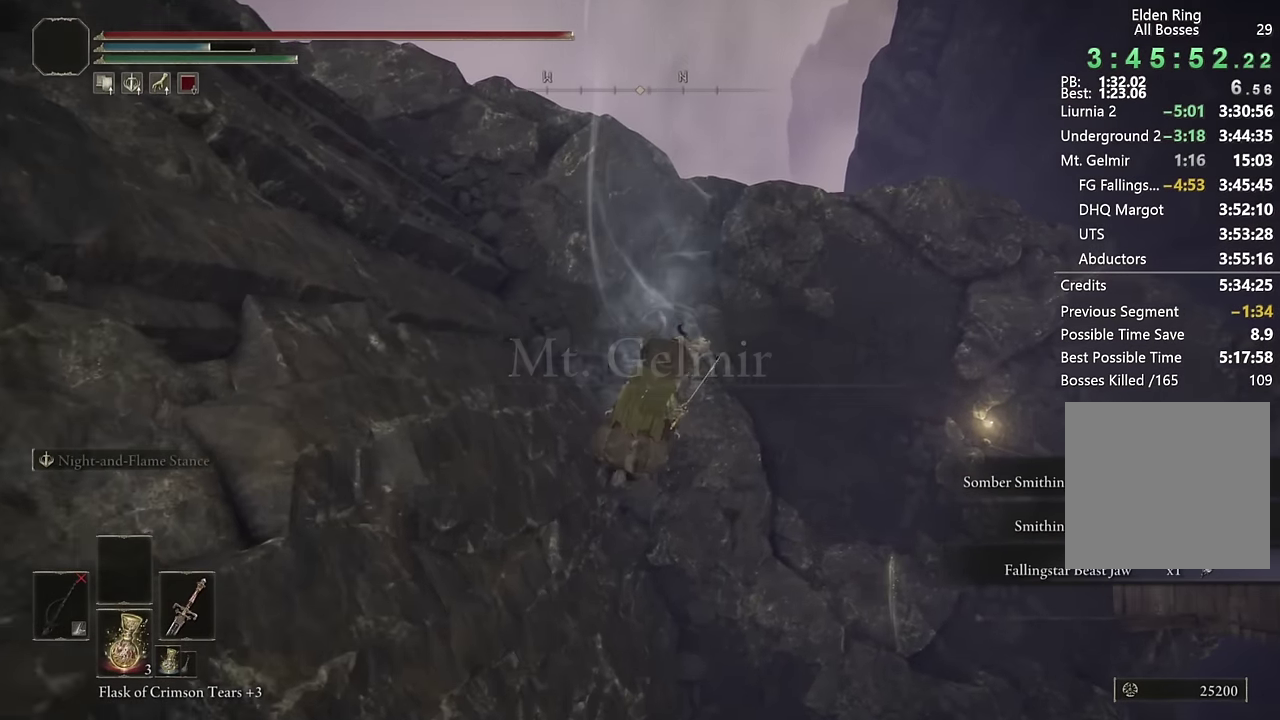
{"buttons": [], "left_stick": "up", "right_stick": "center", "events": [[17, "left_stick", "up"], [284, "CROSS", "down"], [400, "CROSS", "up"]]}
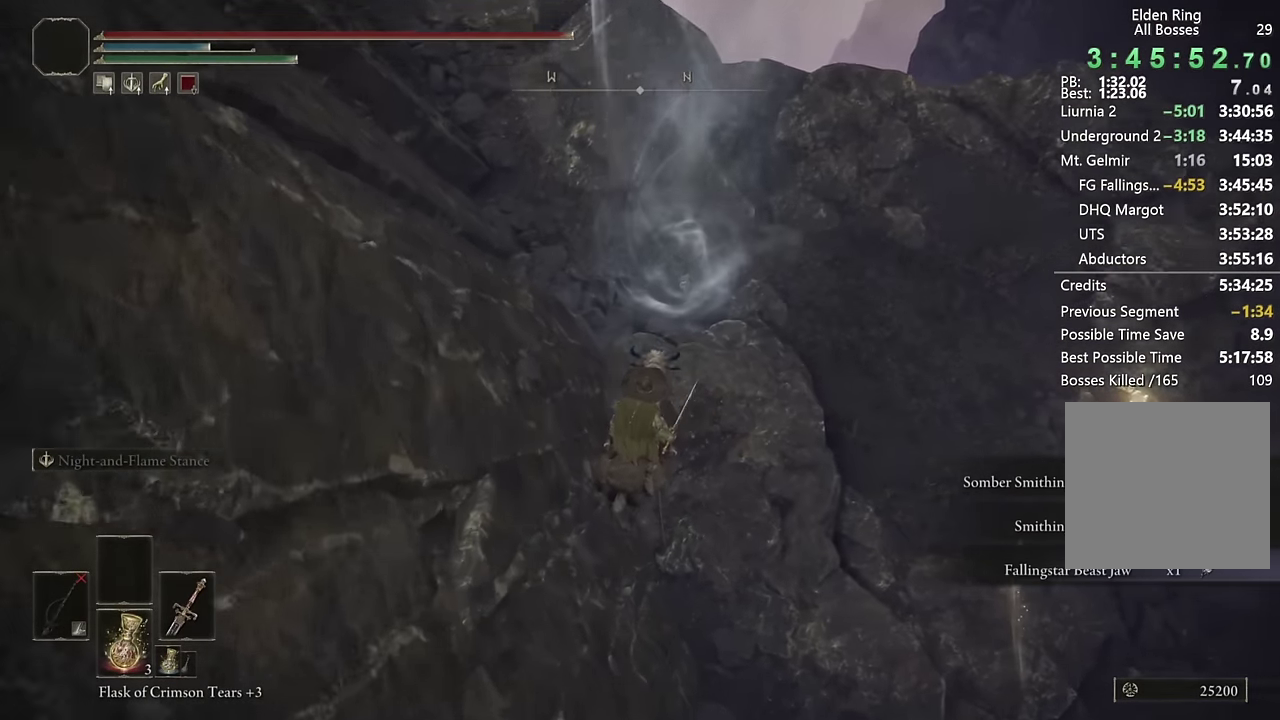
{"buttons": ["CROSS"], "left_stick": "up", "right_stick": "center", "events": [[67, "right_stick", "down"], [150, "right_stick", "center"], [217, "CROSS", "down"], [300, "CROSS", "up"], [350, "CROSS", "down"], [417, "CROSS", "up"], [467, "CROSS", "down"]]}
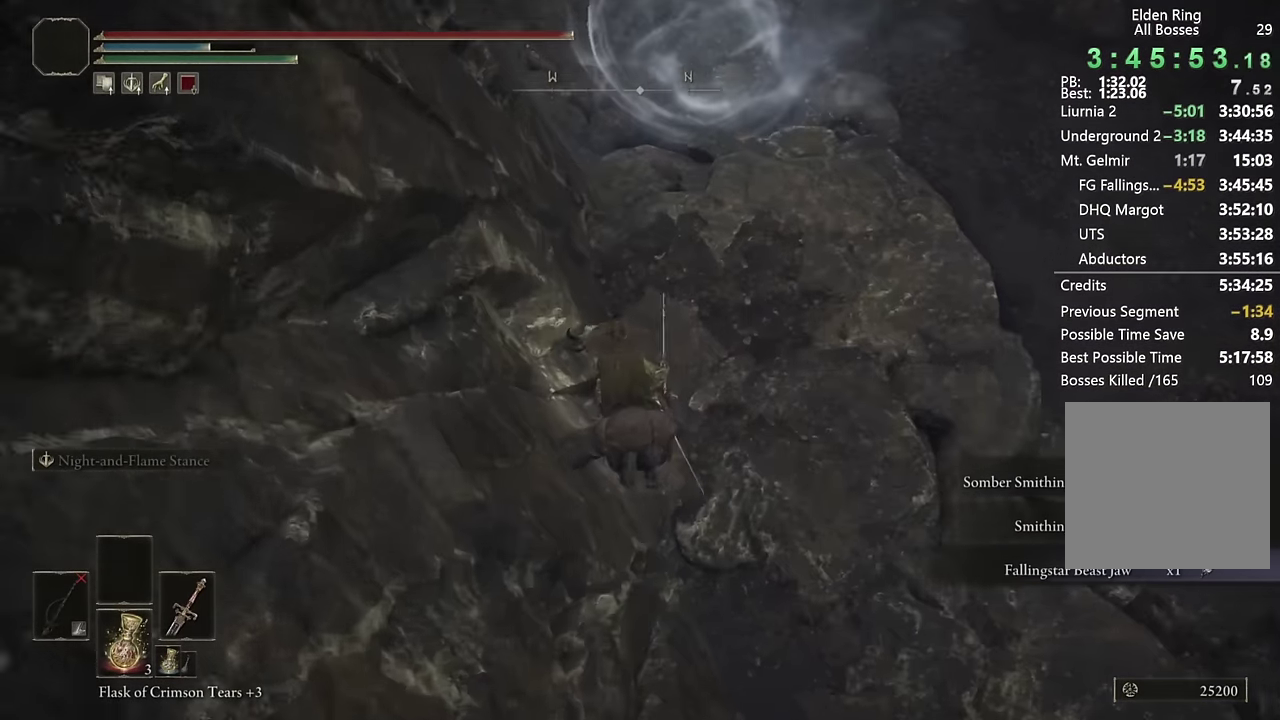
{"buttons": ["CROSS"], "left_stick": "up-left", "right_stick": "center", "events": [[34, "CROSS", "up"], [100, "CROSS", "down"], [150, "CROSS", "up"], [217, "CROSS", "down"], [284, "CROSS", "up"], [350, "CROSS", "down"], [384, "left_stick", "up-left"], [434, "CROSS", "up"], [484, "CROSS", "down"]]}
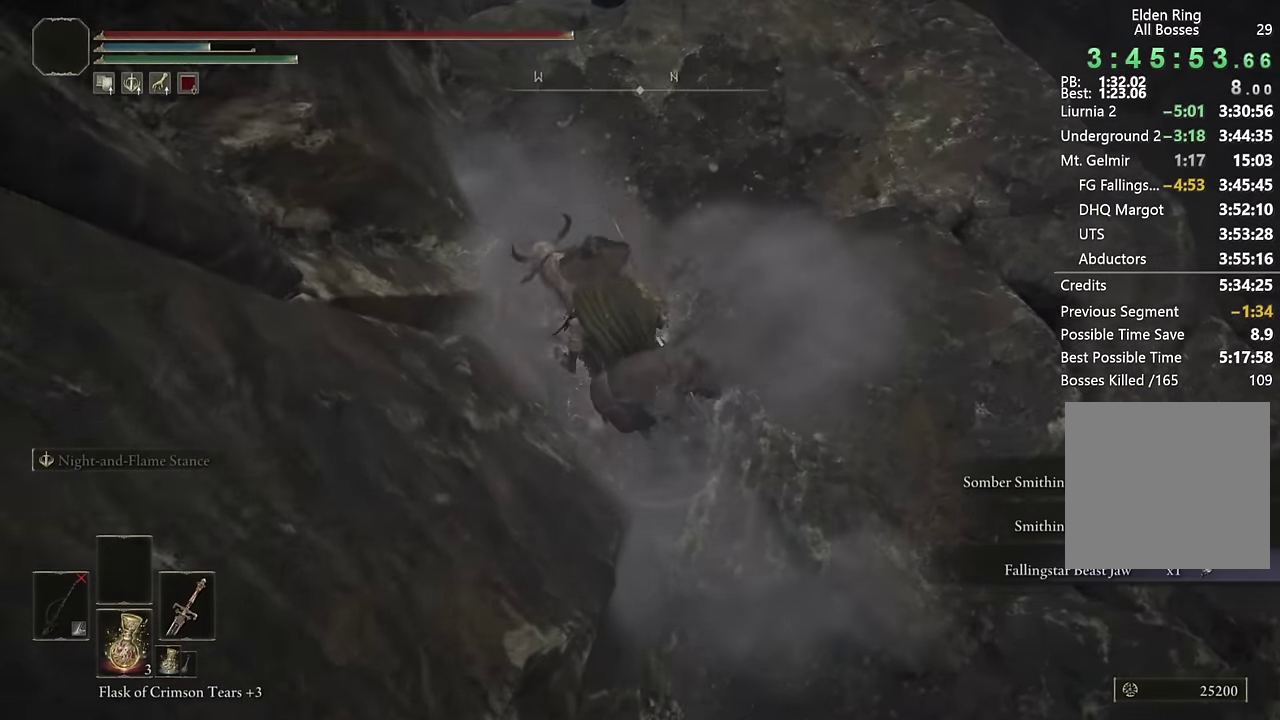
{"buttons": [], "left_stick": "up-right", "right_stick": "center", "events": [[67, "CROSS", "up"], [134, "CROSS", "down"], [150, "left_stick", "up"], [217, "CROSS", "up"], [267, "CROSS", "down"], [317, "CROSS", "up"], [417, "left_stick", "up-right"]]}
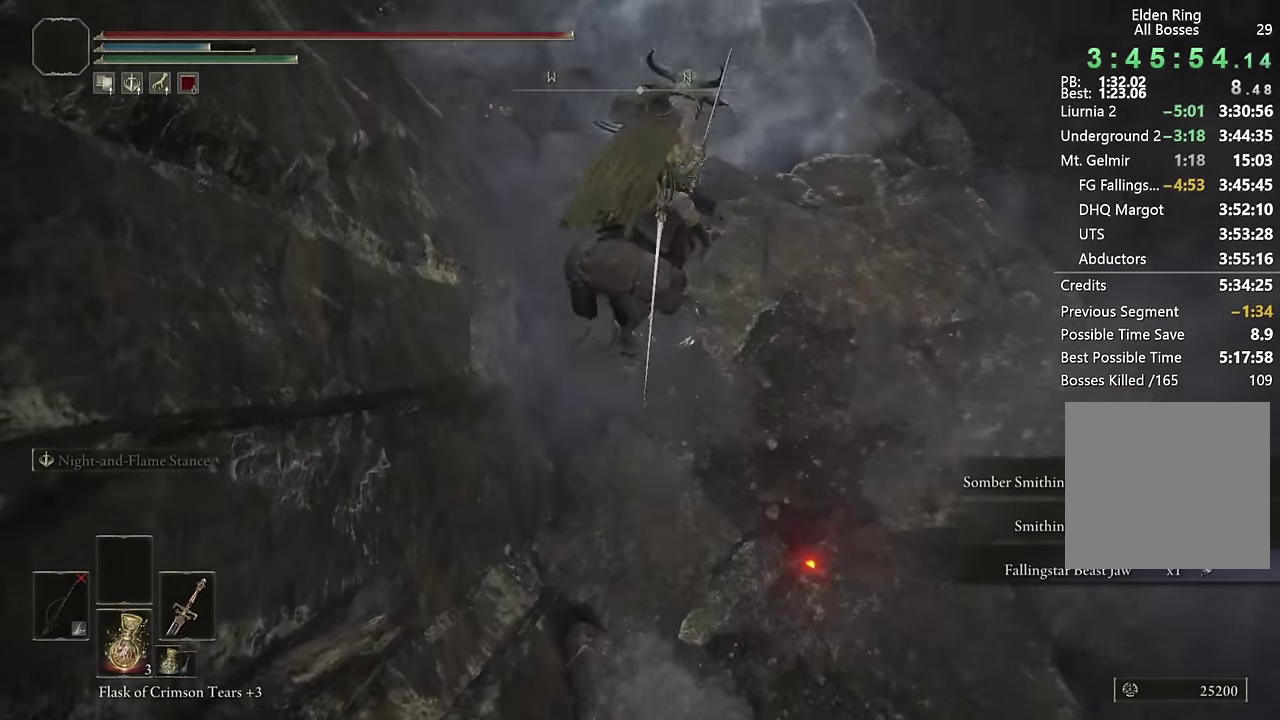
{"buttons": [], "left_stick": "up", "right_stick": "center", "events": [[50, "right_stick", "right"], [84, "left_stick", "down-left"], [200, "left_stick", "right"], [350, "left_stick", "down-left"], [417, "left_stick", "up-right"], [467, "left_stick", "up"], [484, "right_stick", "center"]]}
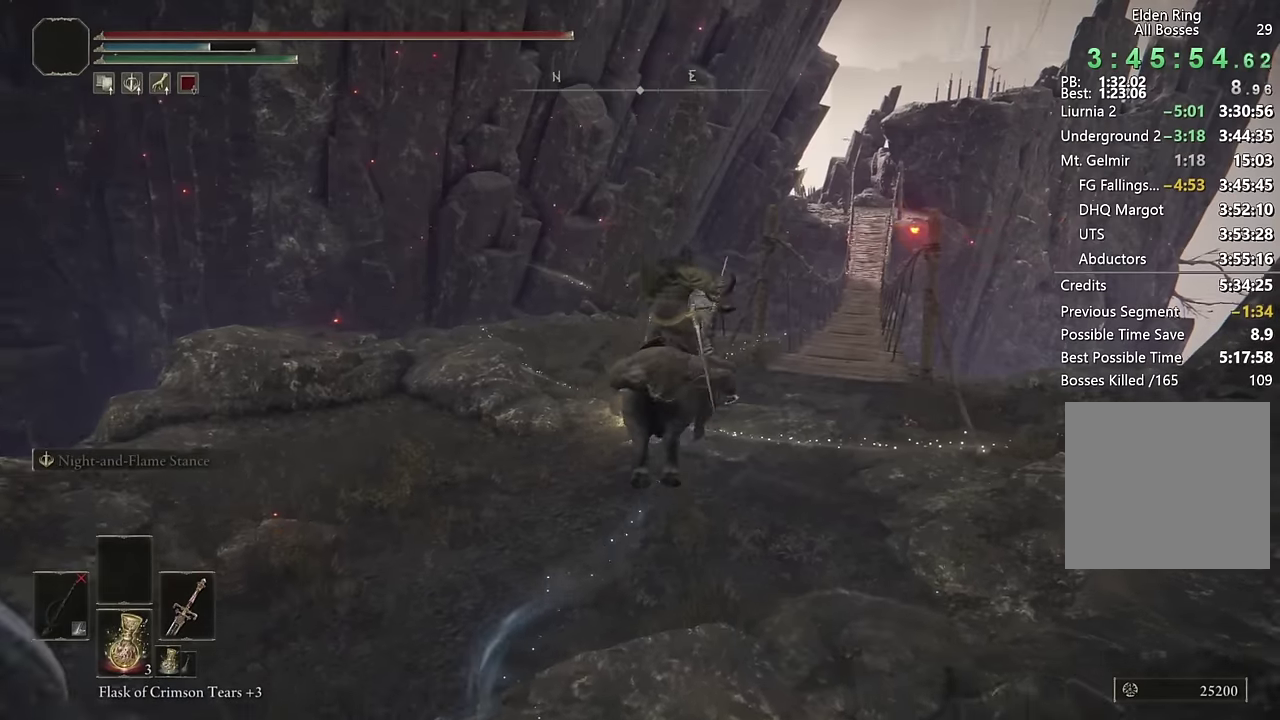
{"buttons": ["CIRCLE"], "left_stick": "up", "right_stick": "center", "events": [[234, "right_stick", "right"], [350, "right_stick", "center"], [500, "CIRCLE", "down"]]}
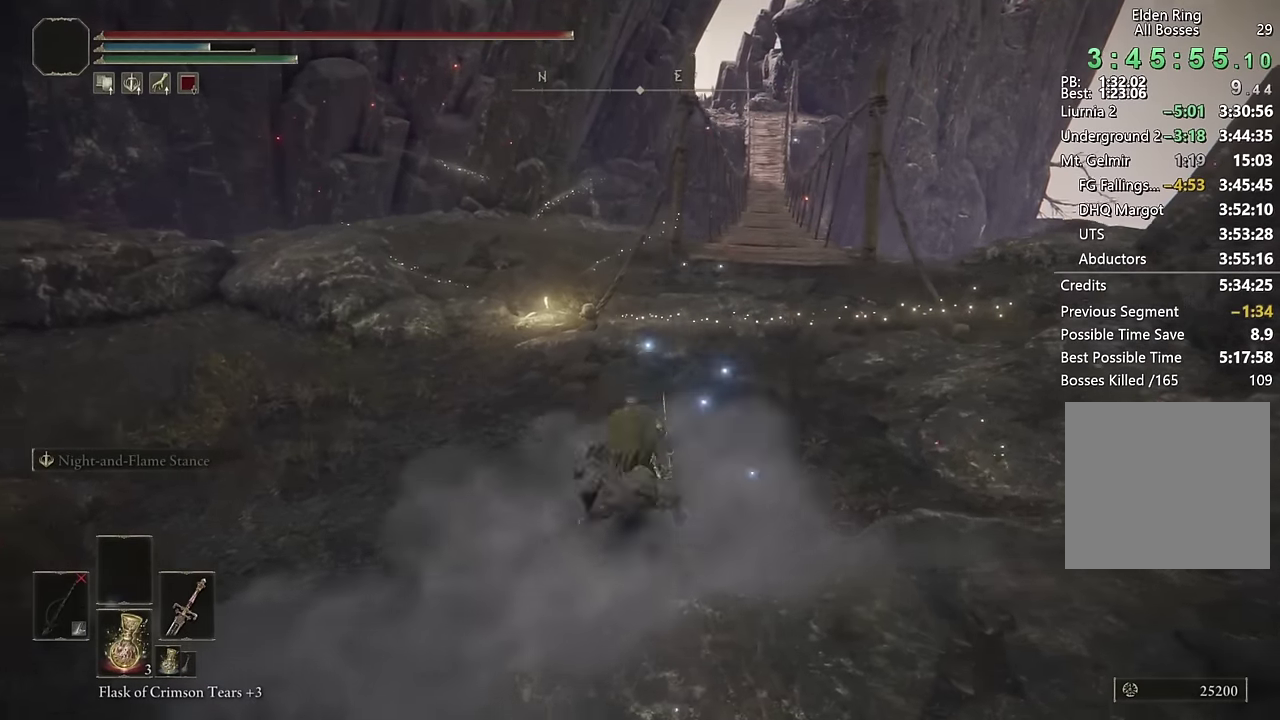
{"buttons": [], "left_stick": "up-right", "right_stick": "center", "events": [[67, "CIRCLE", "up"], [150, "CIRCLE", "down"], [250, "CIRCLE", "up"], [317, "CIRCLE", "down"], [350, "left_stick", "up-right"], [400, "CIRCLE", "up"]]}
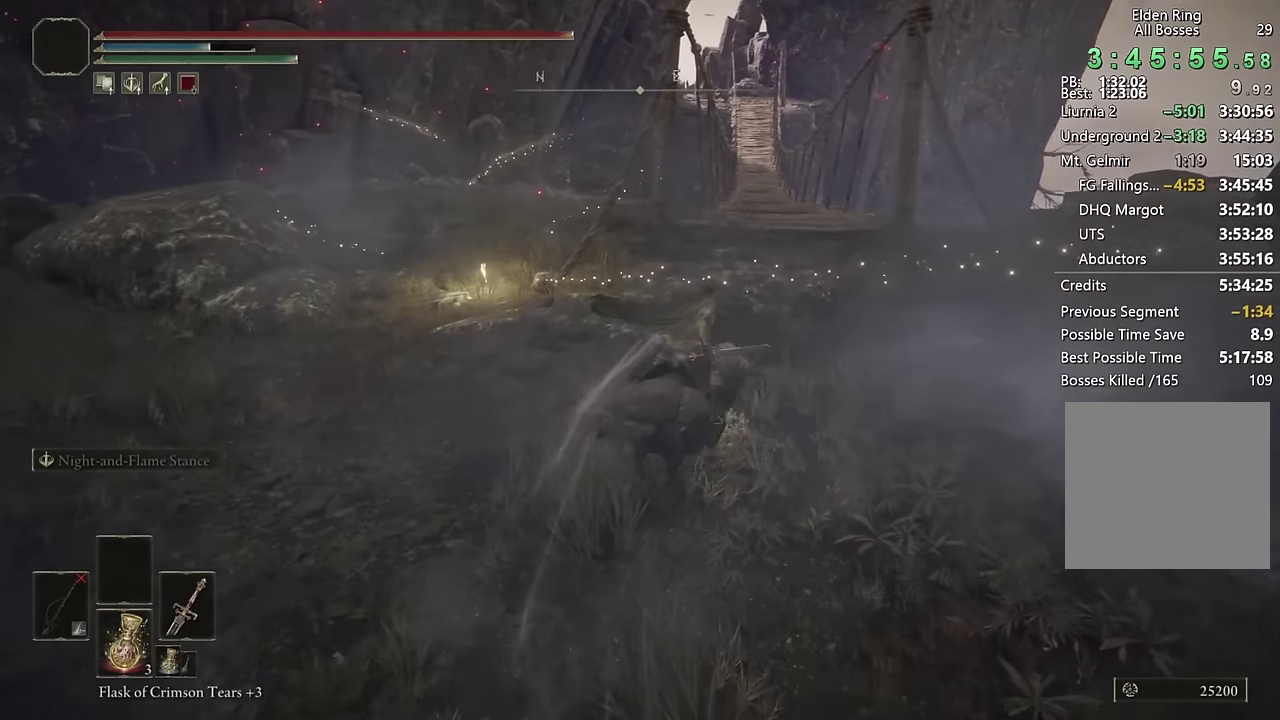
{"buttons": [], "left_stick": "up", "right_stick": "center", "events": [[117, "right_stick", "down-right"], [200, "left_stick", "up"], [217, "right_stick", "center"], [284, "left_stick", "up-right"], [334, "left_stick", "up"], [367, "CIRCLE", "down"], [450, "CIRCLE", "up"]]}
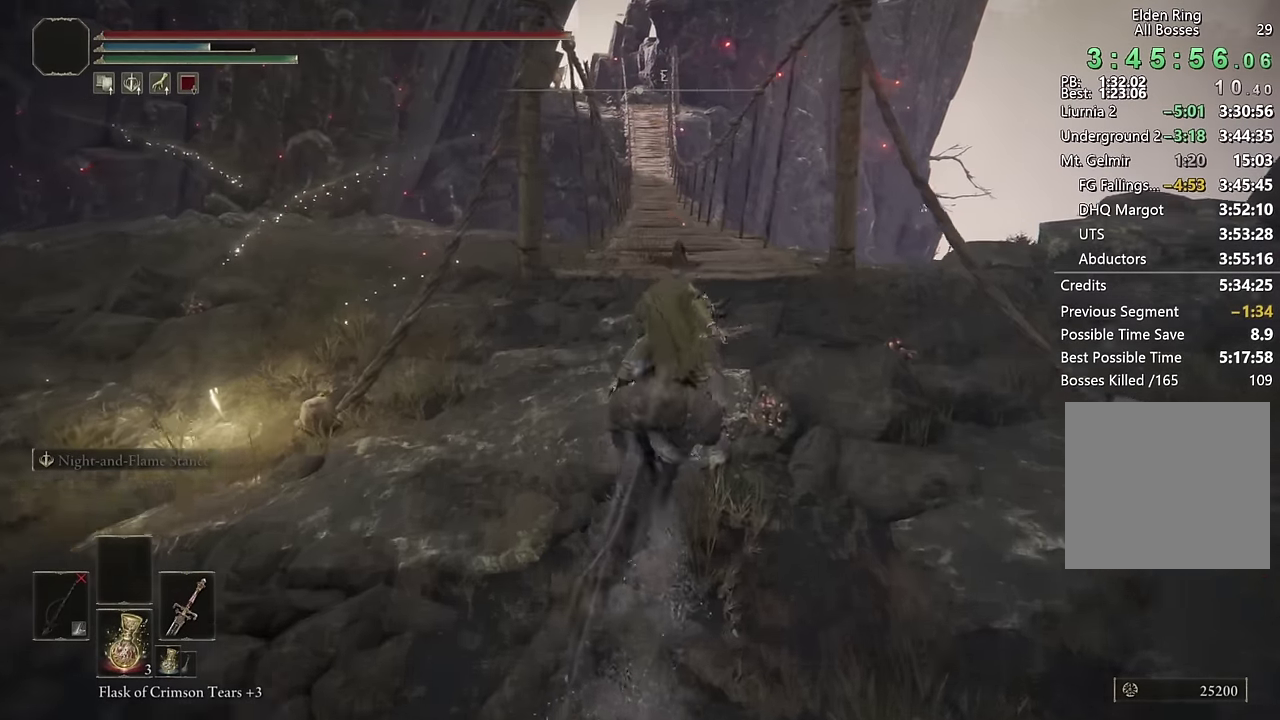
{"buttons": ["CIRCLE"], "left_stick": "up", "right_stick": "center", "events": [[34, "CIRCLE", "down"], [117, "CIRCLE", "up"], [450, "CIRCLE", "down"]]}
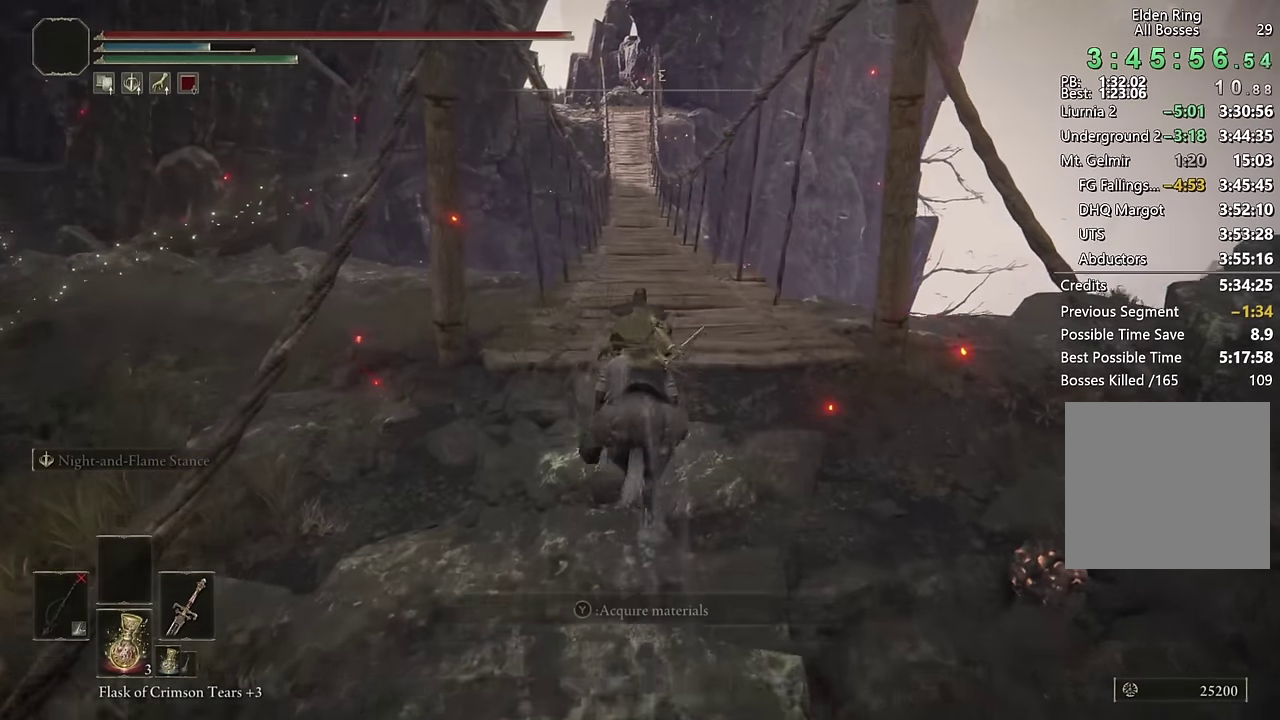
{"buttons": ["CIRCLE"], "left_stick": "up", "right_stick": "center", "events": [[34, "CIRCLE", "up"], [117, "CIRCLE", "down"], [200, "CIRCLE", "up"], [267, "CIRCLE", "down"], [350, "CIRCLE", "up"], [417, "CIRCLE", "down"]]}
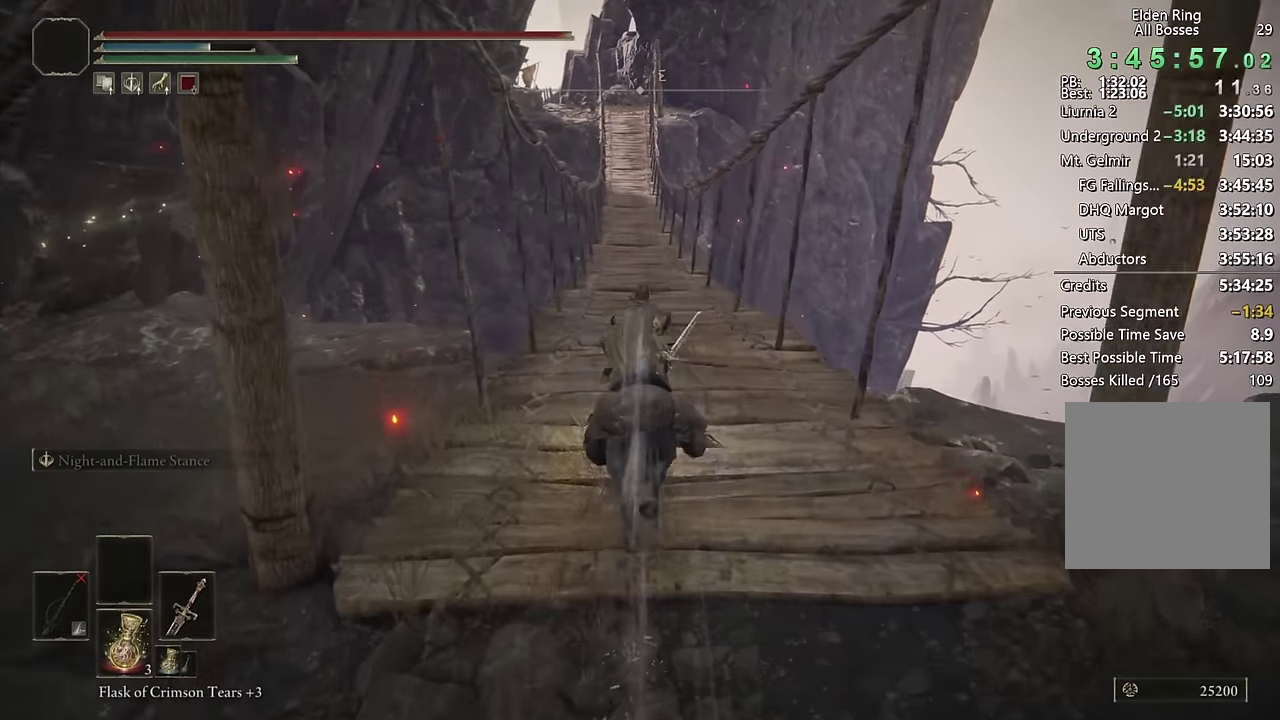
{"buttons": [], "left_stick": "up", "right_stick": "center", "events": [[17, "CIRCLE", "up"]]}
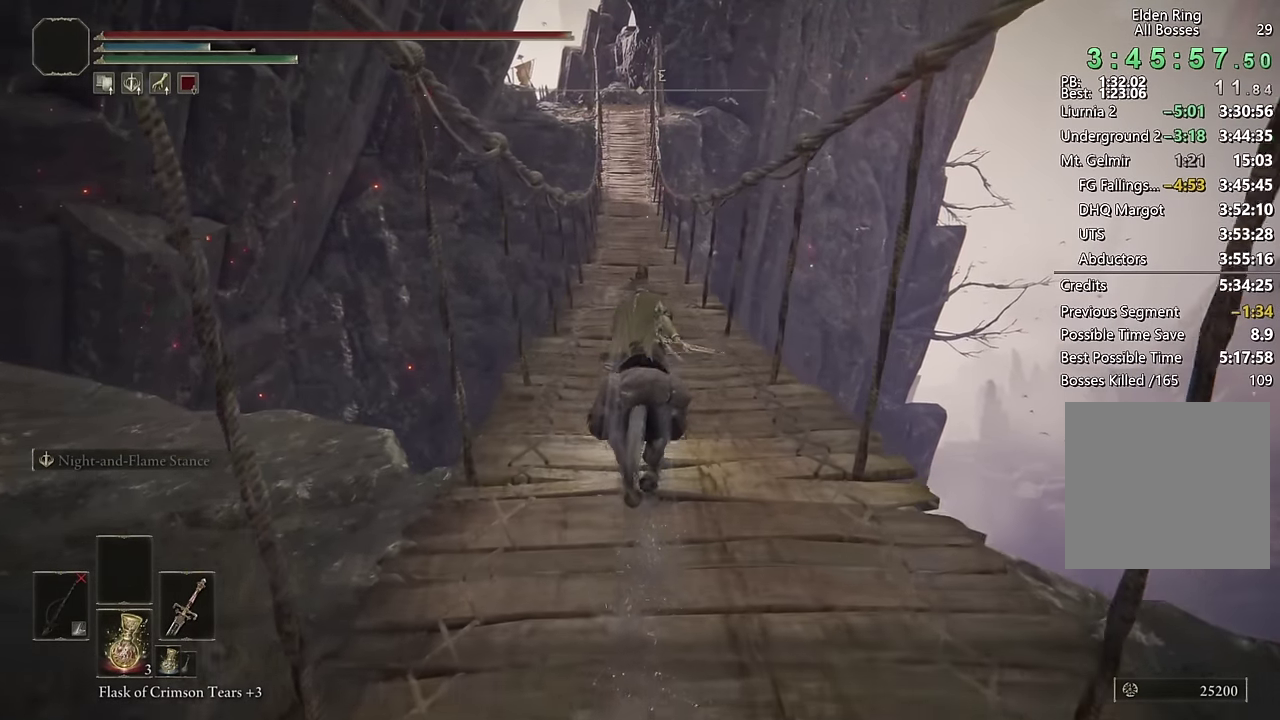
{"buttons": [], "left_stick": "up", "right_stick": "center", "events": []}
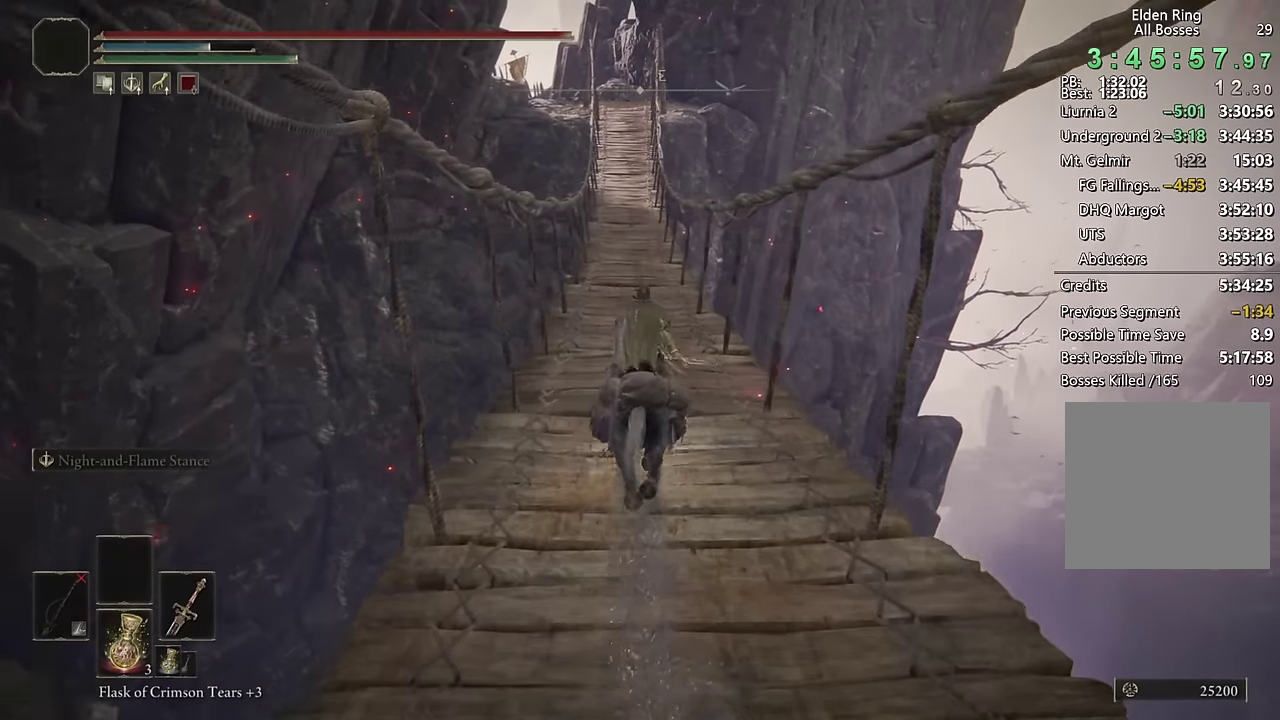
{"buttons": [], "left_stick": "up", "right_stick": "center", "events": []}
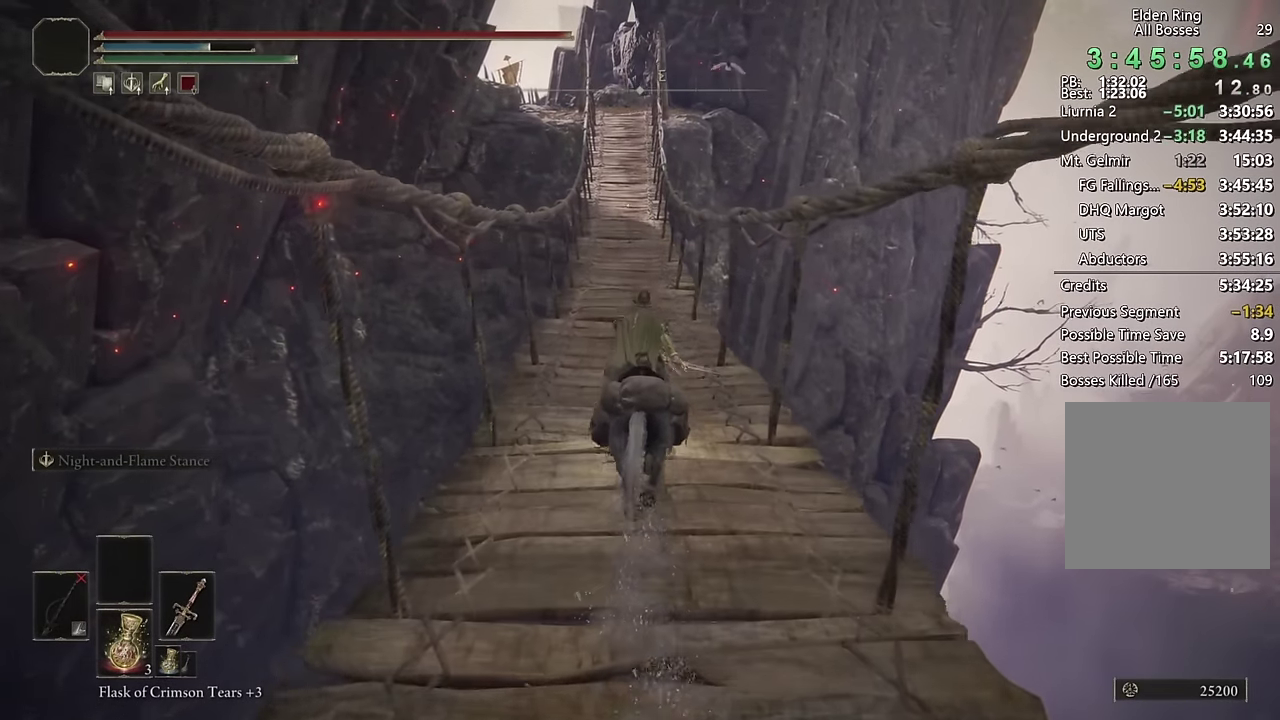
{"buttons": [], "left_stick": "up", "right_stick": "center", "events": [[334, "CIRCLE", "down"], [450, "CIRCLE", "up"]]}
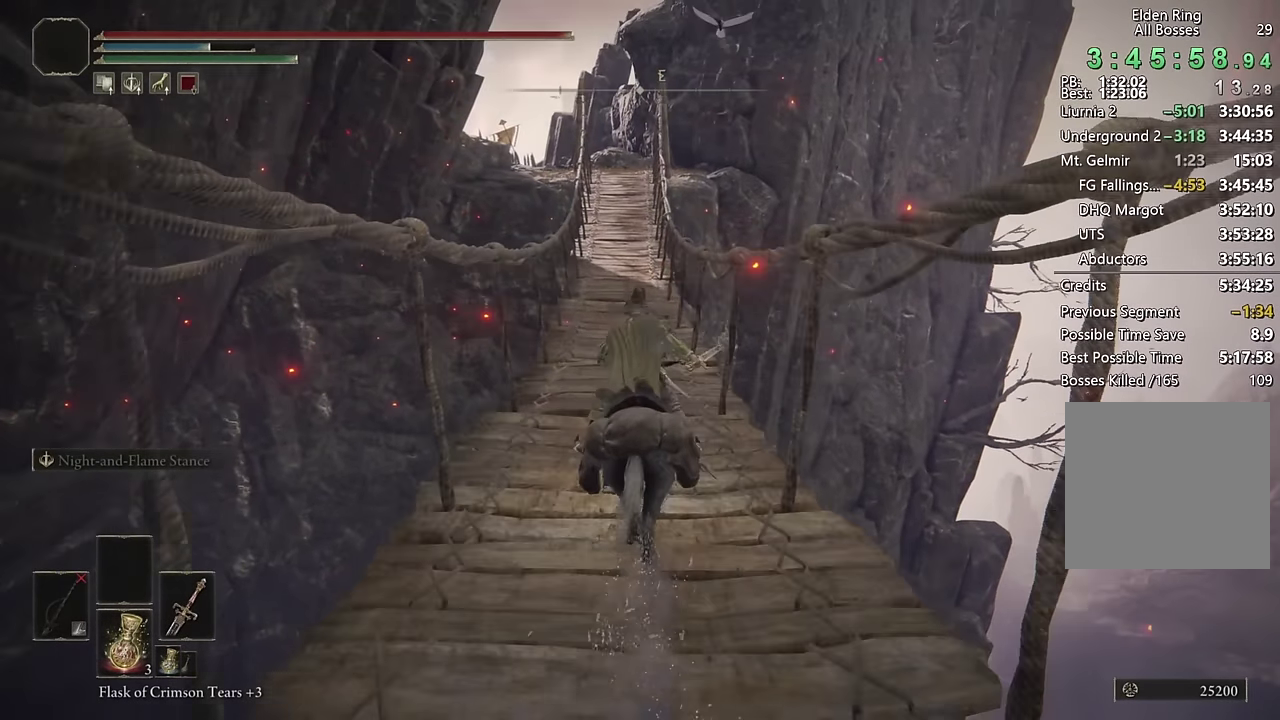
{"buttons": [], "left_stick": "up", "right_stick": "center", "events": [[317, "right_stick", "up"], [384, "right_stick", "center"]]}
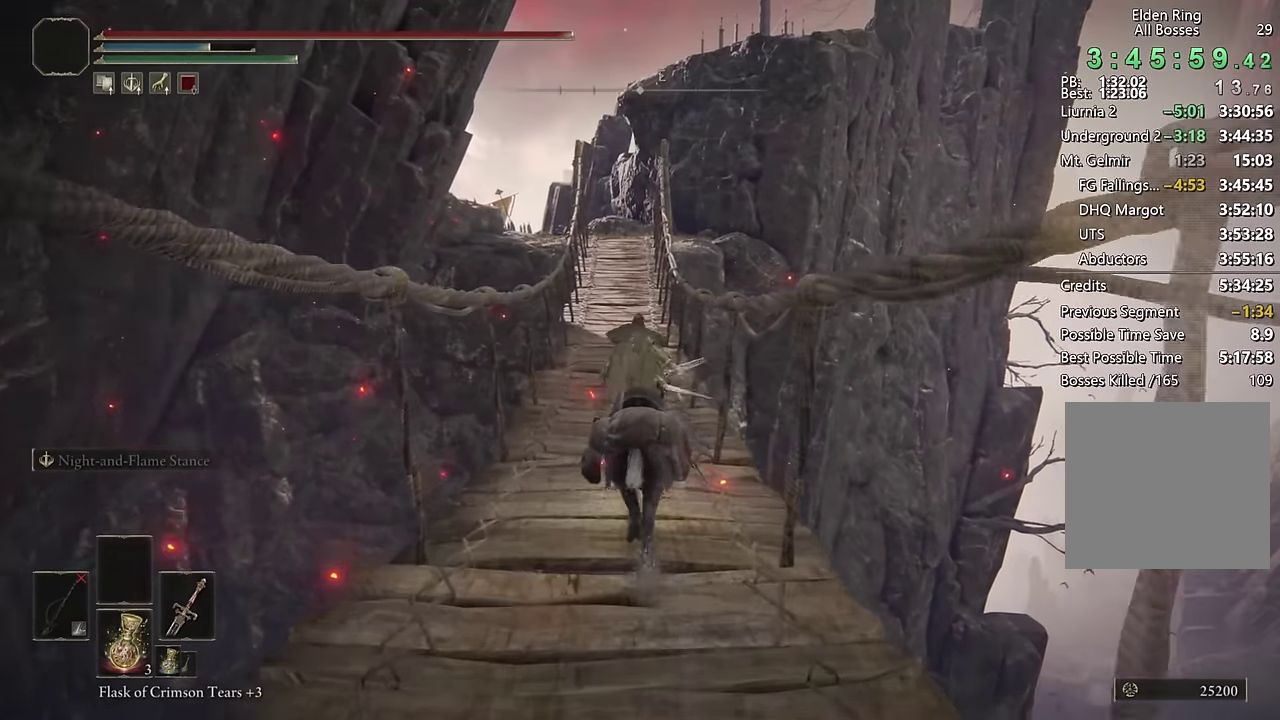
{"buttons": [], "left_stick": "up", "right_stick": "center", "events": [[234, "CIRCLE", "down"], [350, "CIRCLE", "up"]]}
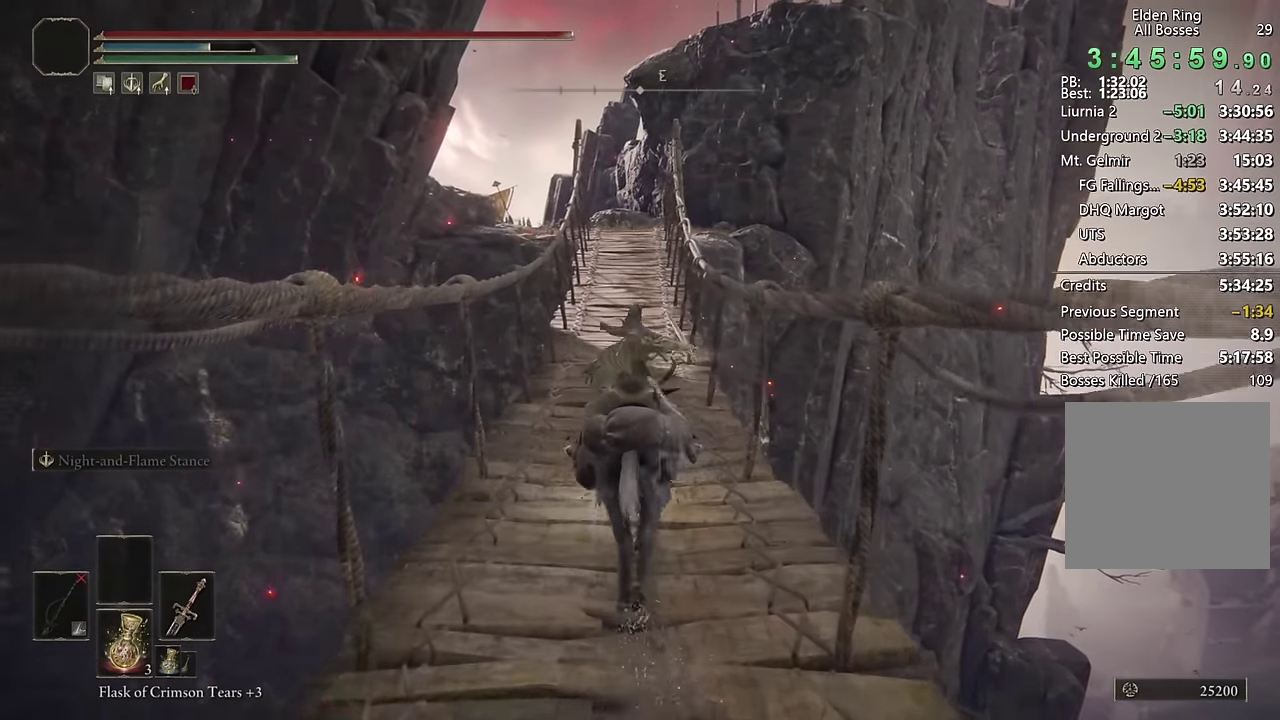
{"buttons": [], "left_stick": "up", "right_stick": "center", "events": []}
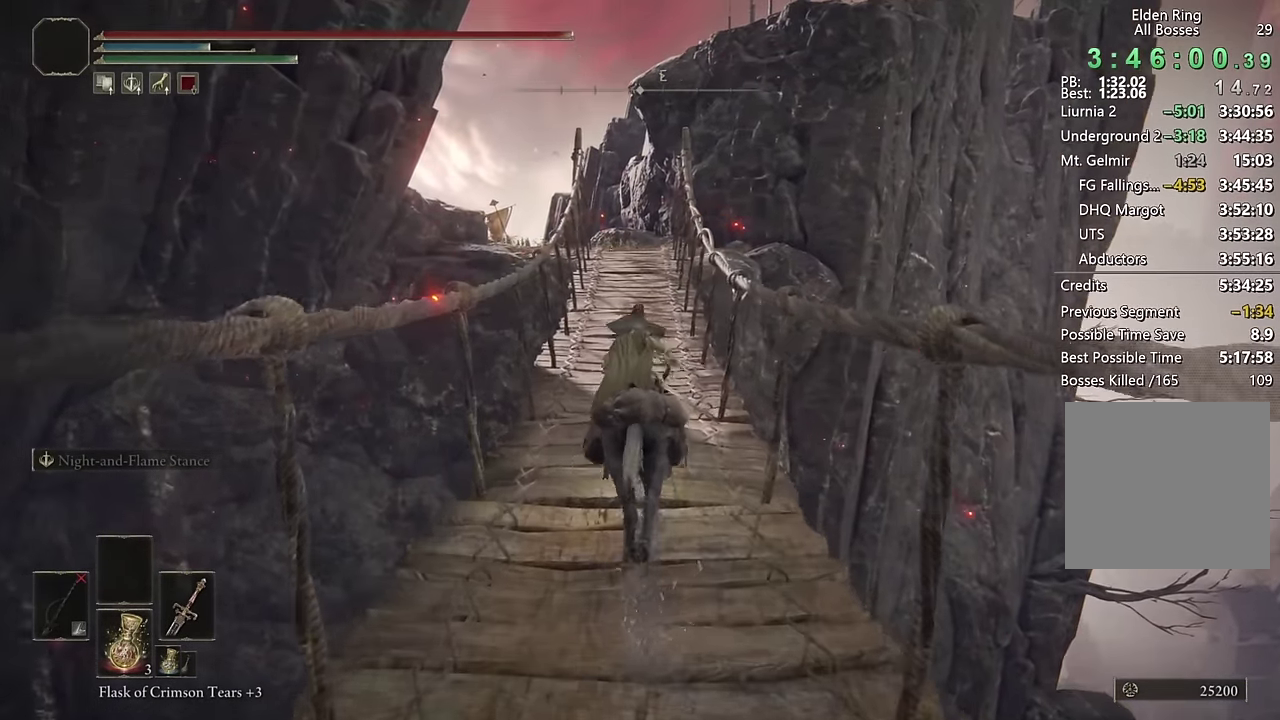
{"buttons": [], "left_stick": "up", "right_stick": "center", "events": [[134, "CIRCLE", "down"], [250, "CIRCLE", "up"]]}
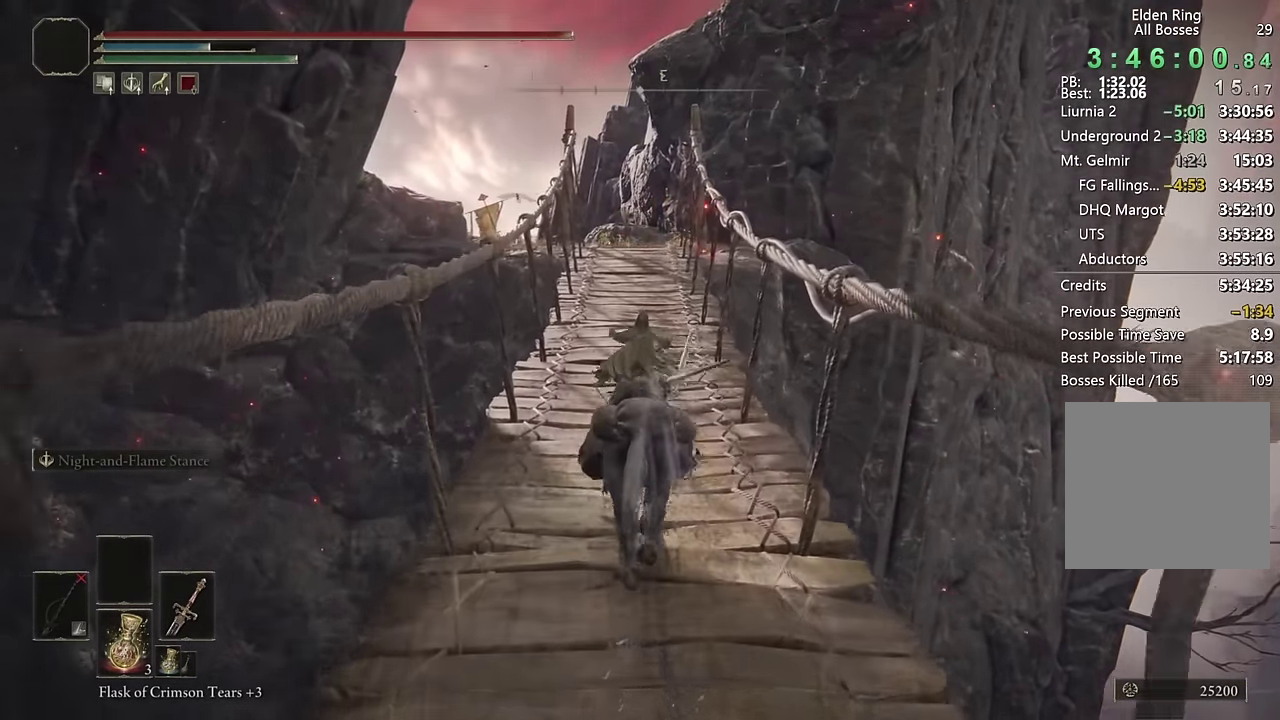
{"buttons": [], "left_stick": "up", "right_stick": "center", "events": []}
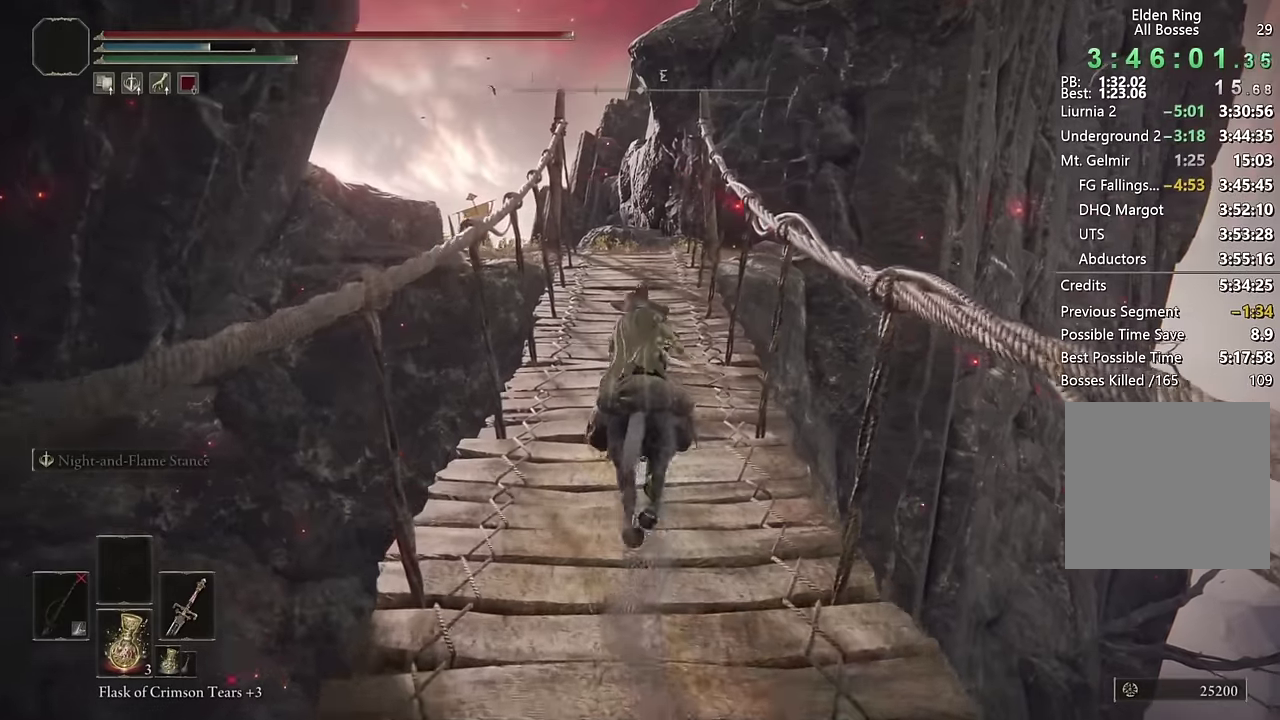
{"buttons": [], "left_stick": "up", "right_stick": "center", "events": [[50, "CIRCLE", "down"], [150, "CIRCLE", "up"]]}
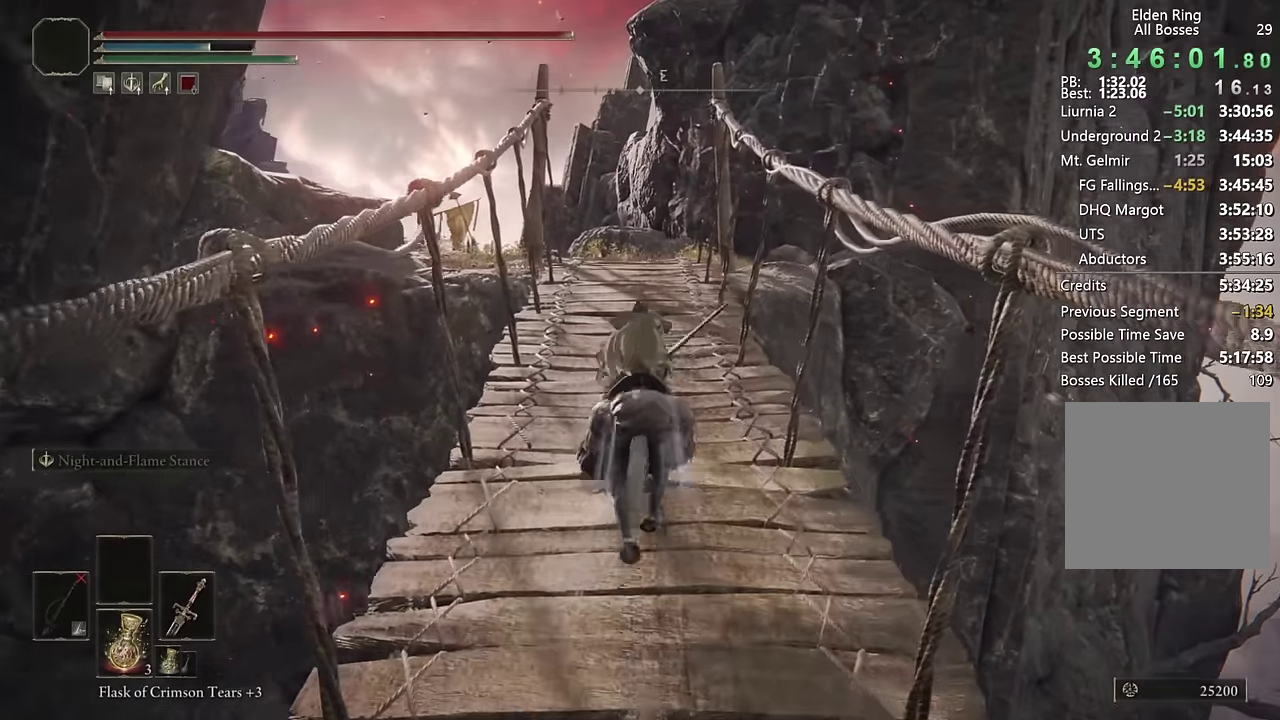
{"buttons": ["CIRCLE"], "left_stick": "up", "right_stick": "center", "events": [[17, "right_stick", "down"], [134, "right_stick", "center"], [434, "CIRCLE", "down"]]}
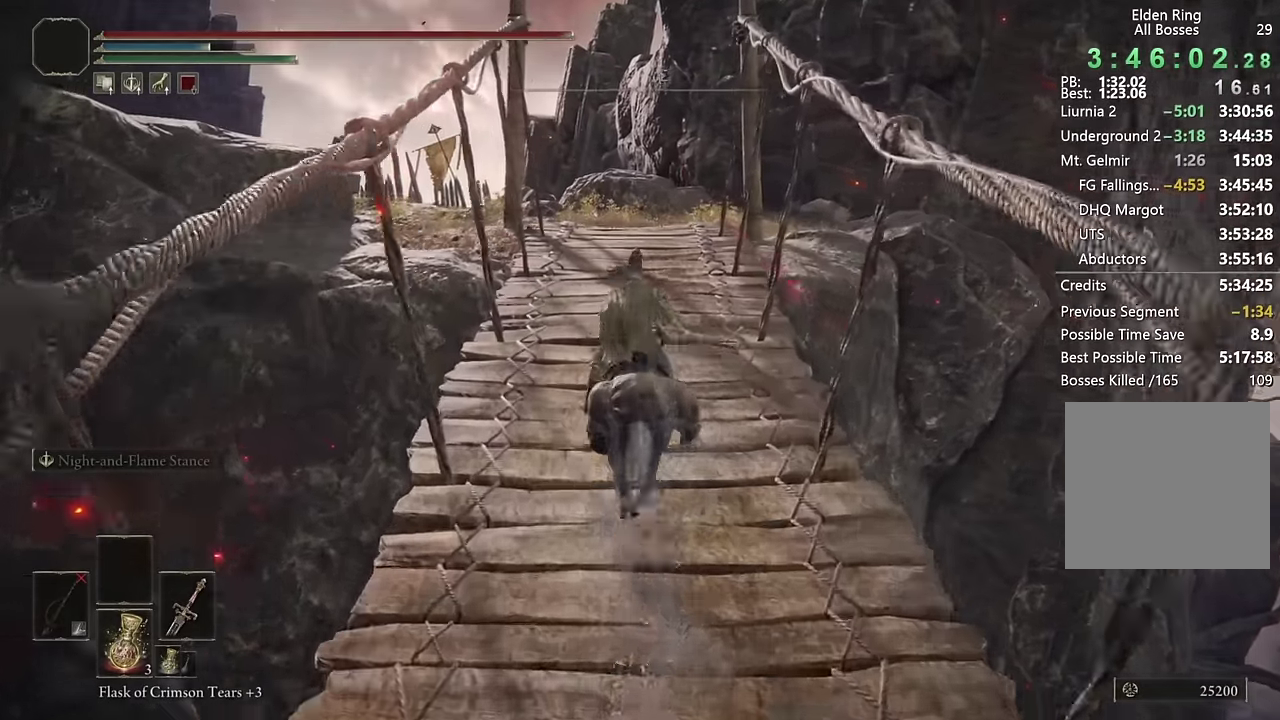
{"buttons": [], "left_stick": "up", "right_stick": "down-left", "events": [[34, "CIRCLE", "up"], [200, "right_stick", "down-left"], [350, "right_stick", "left"], [484, "right_stick", "down-left"]]}